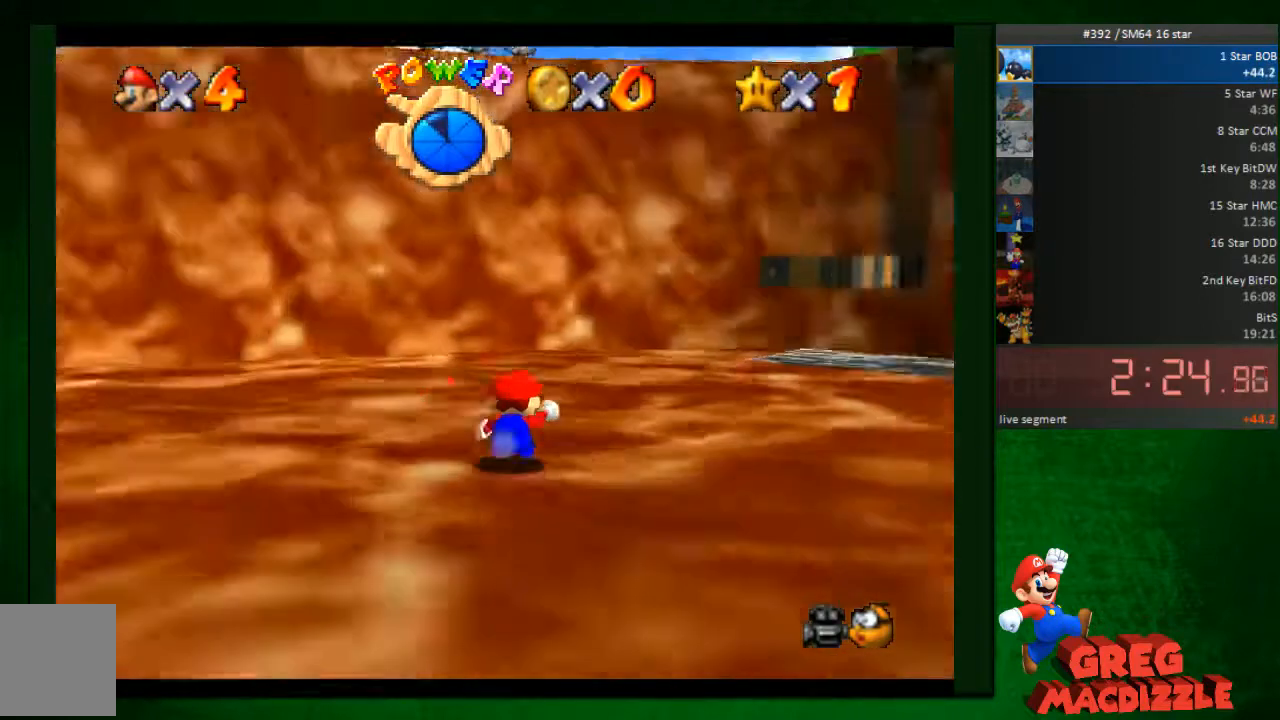
Gameplay with a controller (Nintendo layout); each line is a JSON object with the inputs held at the frame after it. "events" lists button and stick changes between this image and that frame as [ms after this image, input, new state], when the widget could be followed in between. Not read: L3 R3 Z.
{"buttons": [], "left_stick": "right", "events": [[41, "C_LEFT", "up"]]}
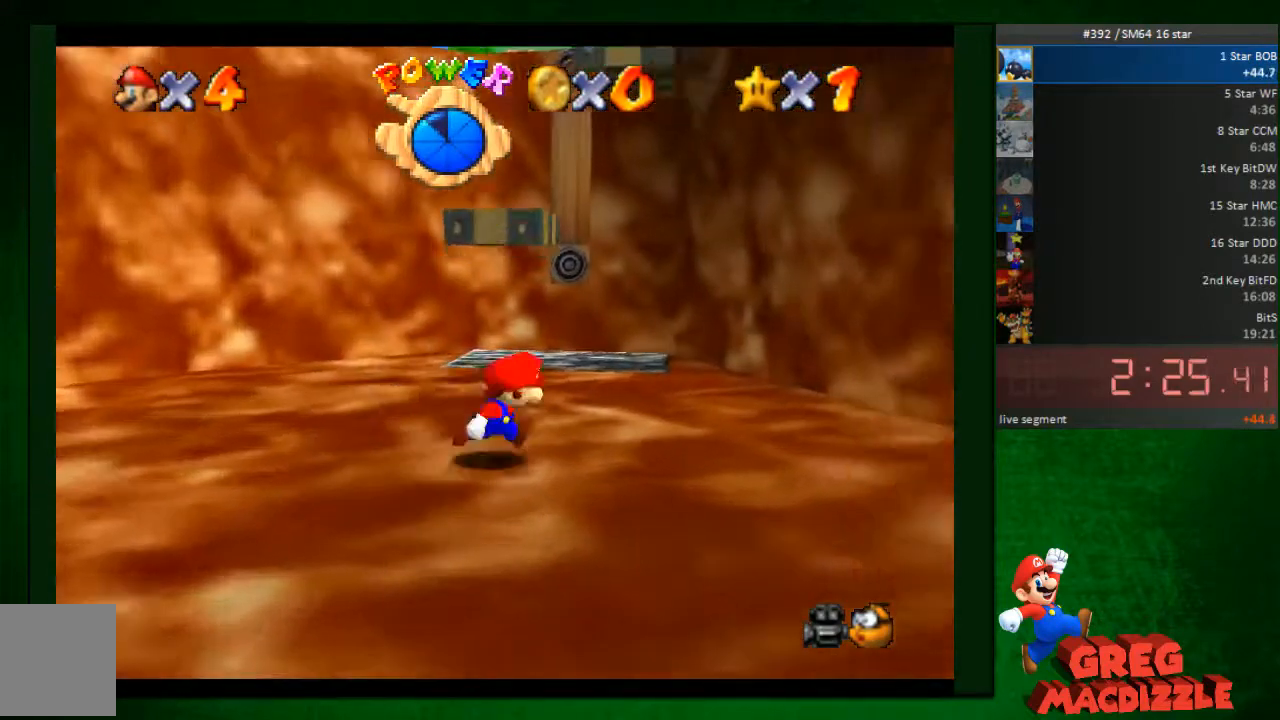
{"buttons": [], "left_stick": "up", "events": [[41, "left_stick", "up-right"], [204, "left_stick", "up"]]}
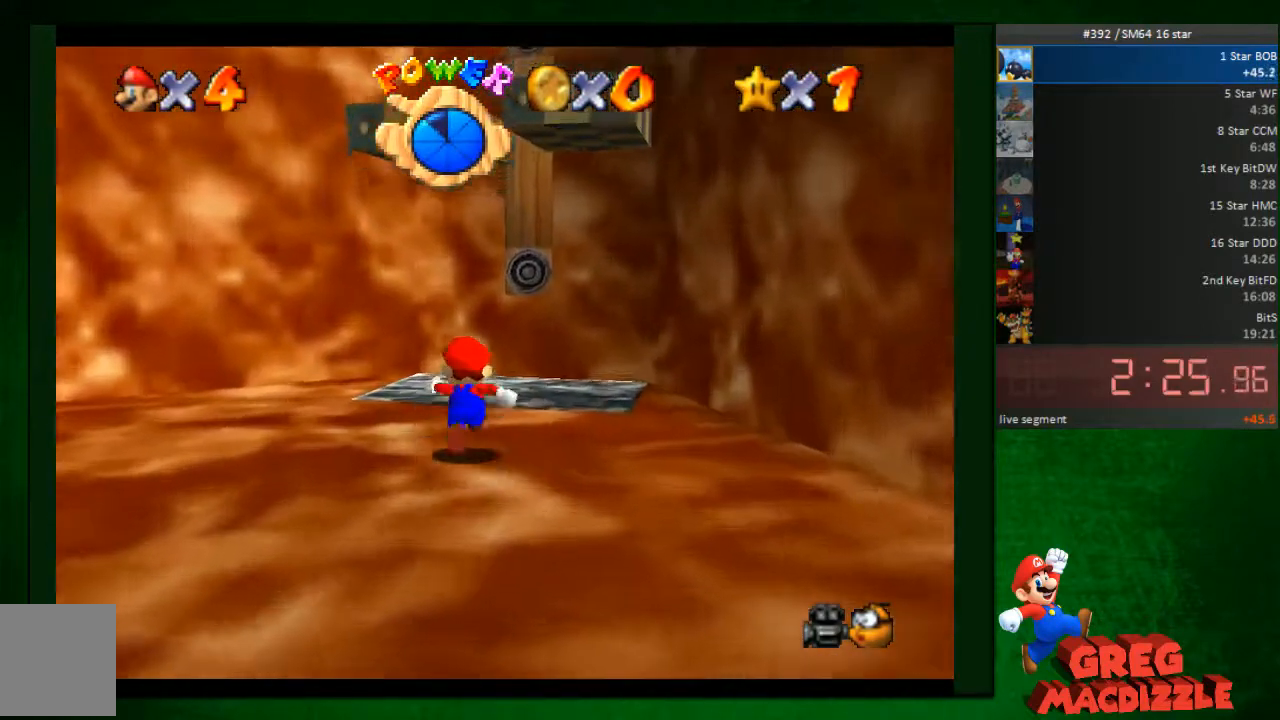
{"buttons": [], "left_stick": "down", "events": [[245, "left_stick", "left"], [409, "left_stick", "down"]]}
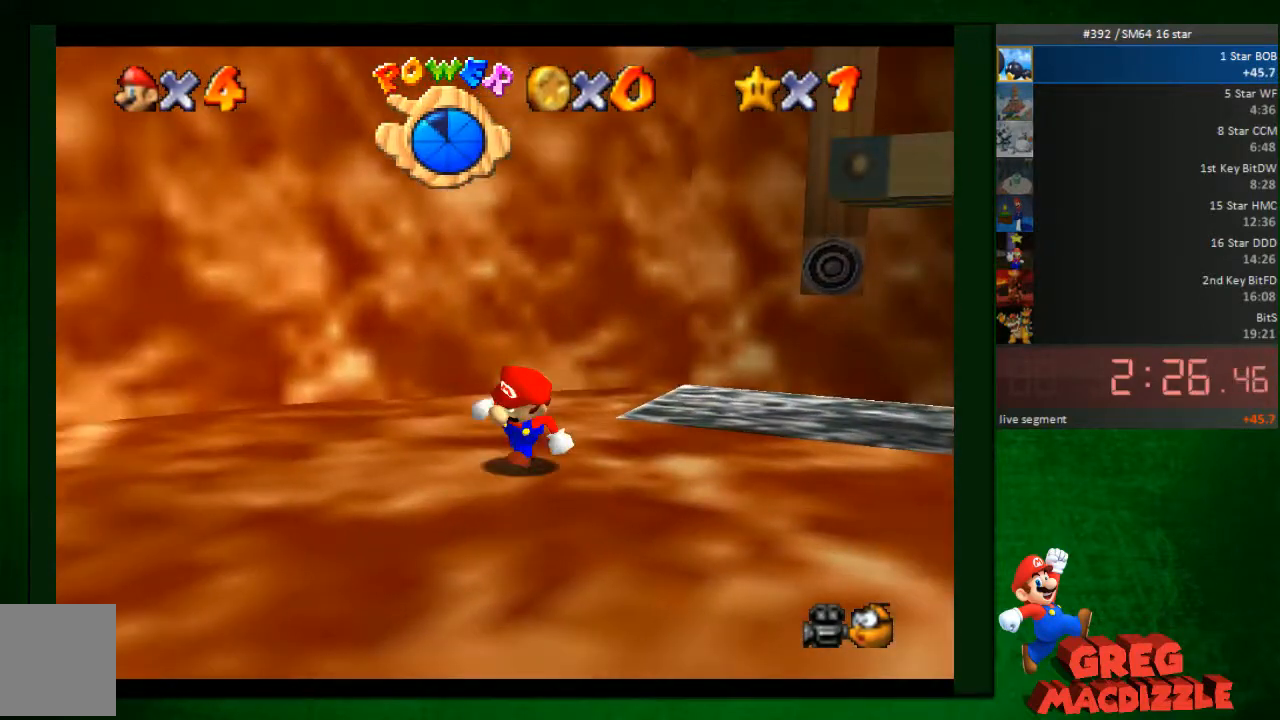
{"buttons": ["A"], "left_stick": "up-right", "events": [[123, "left_stick", "up-right"], [164, "A", "down"]]}
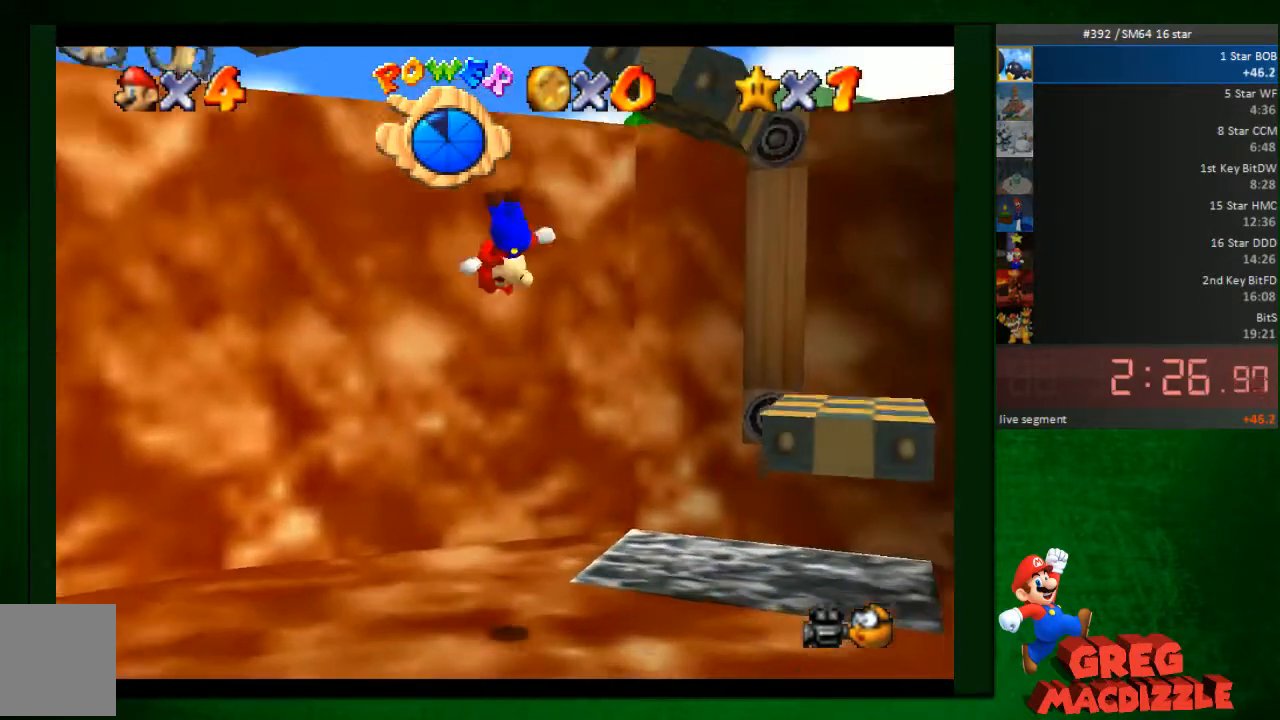
{"buttons": ["A"], "left_stick": "up-right", "events": []}
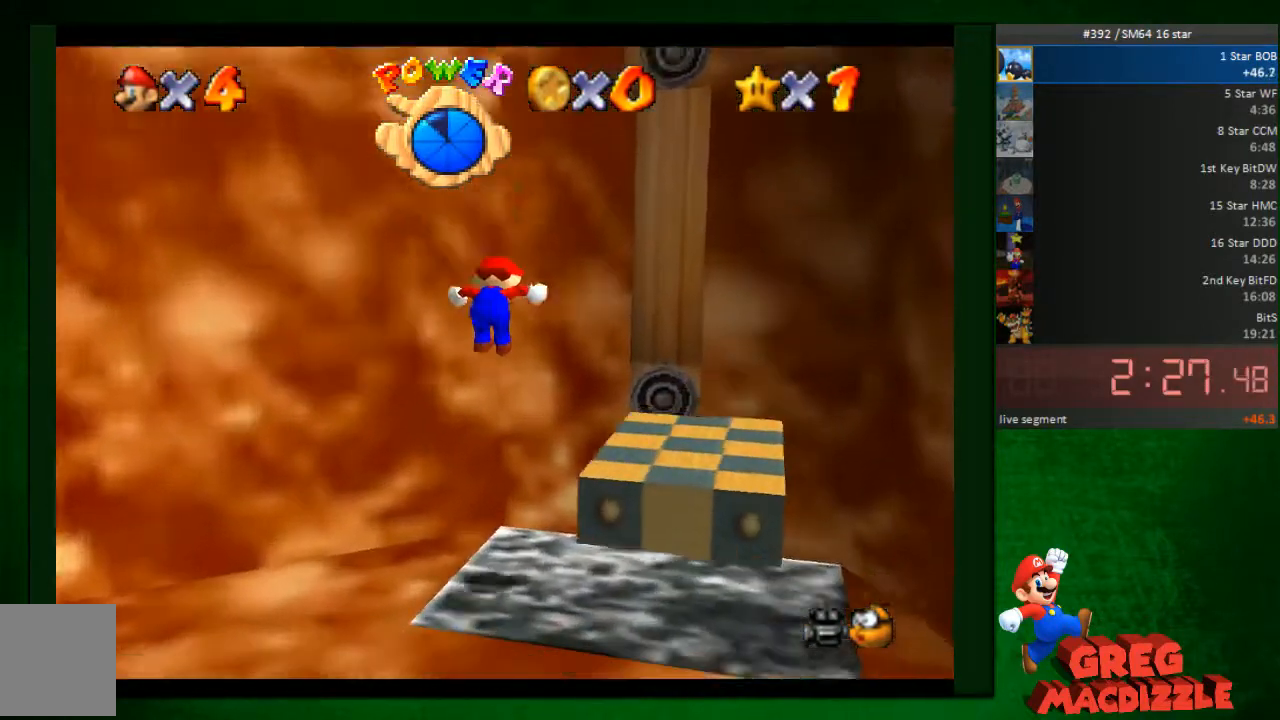
{"buttons": [], "left_stick": "down", "events": [[41, "left_stick", "down-right"], [164, "A", "up"], [245, "left_stick", "center"], [490, "left_stick", "down"]]}
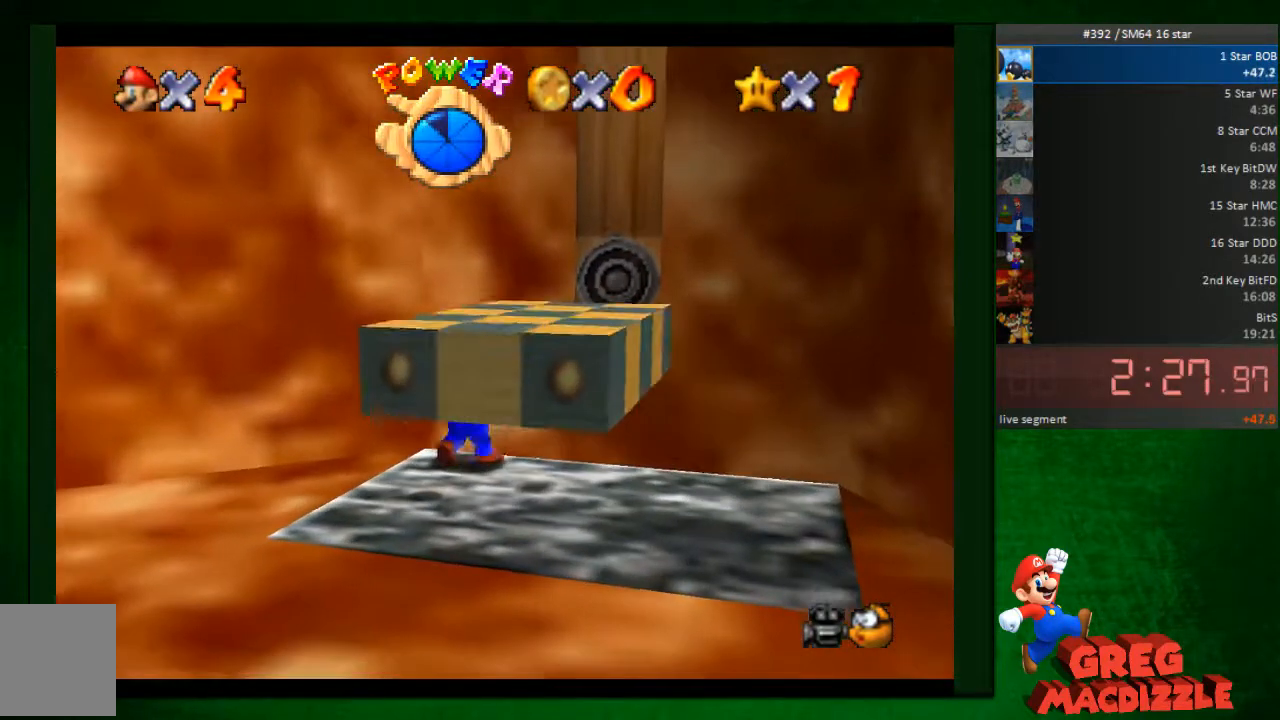
{"buttons": [], "left_stick": "down", "events": []}
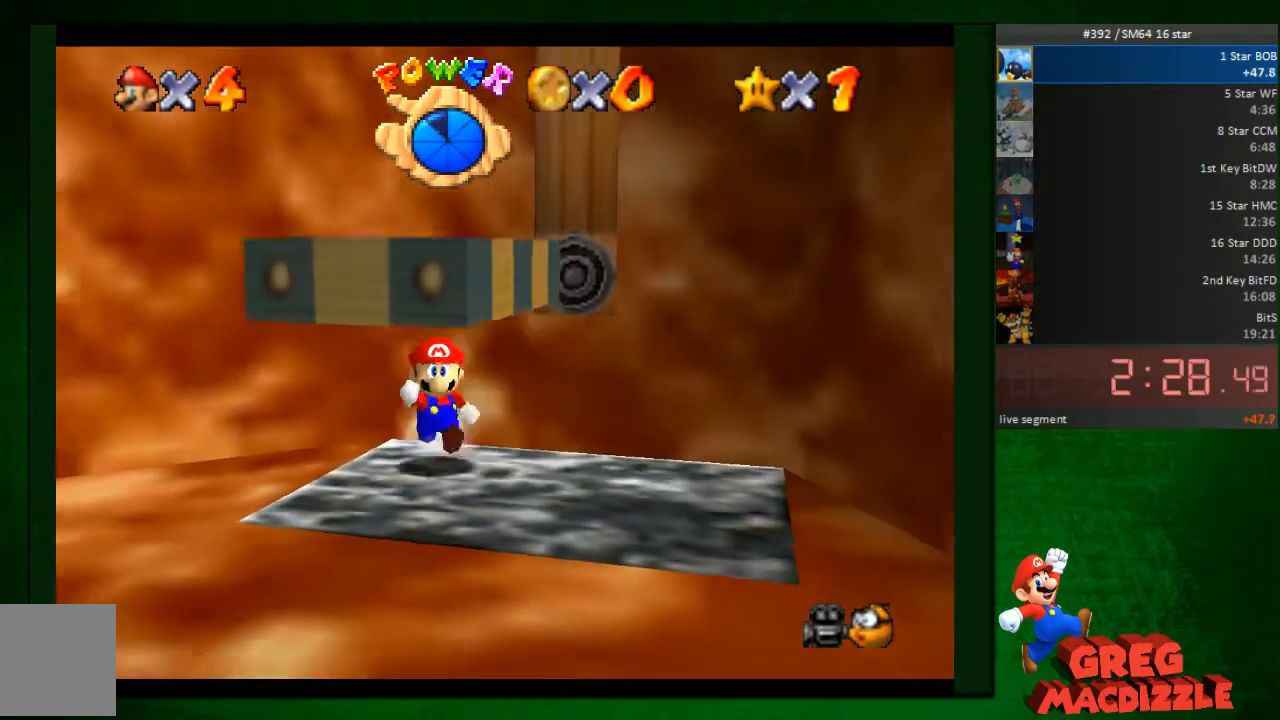
{"buttons": [], "left_stick": "down", "events": []}
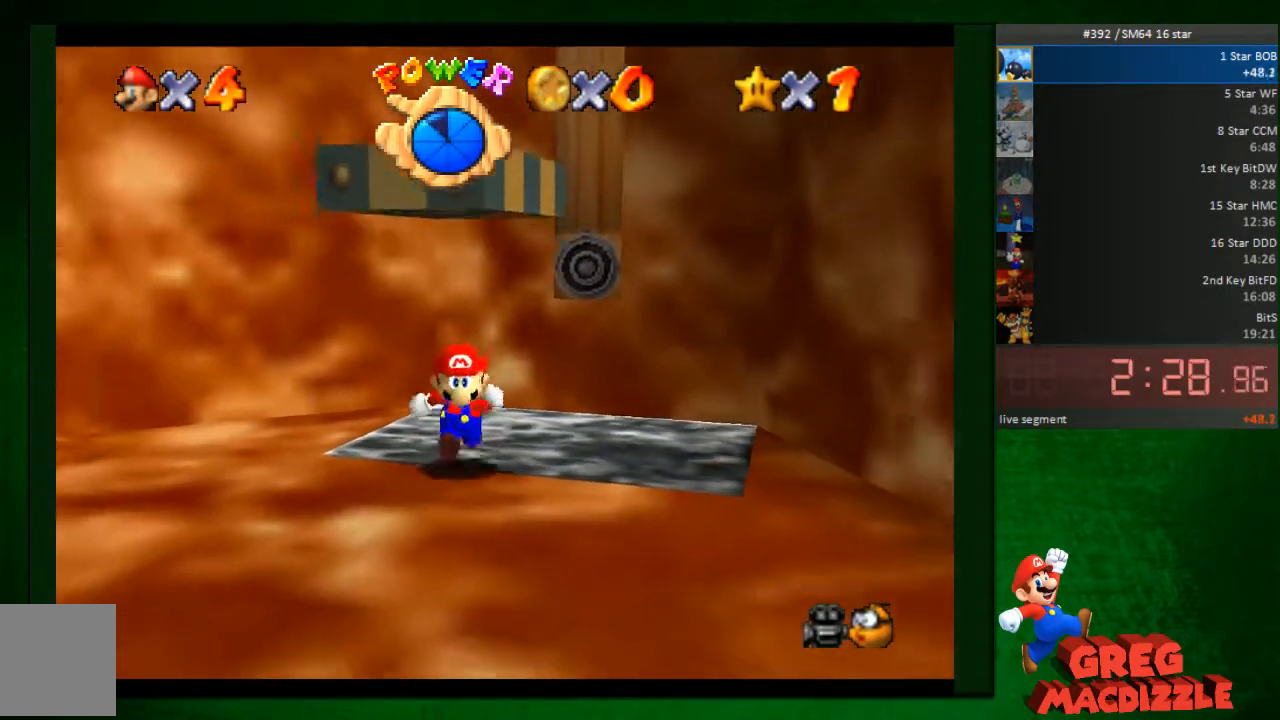
{"buttons": [], "left_stick": "down", "events": [[204, "left_stick", "down-right"], [408, "left_stick", "down"]]}
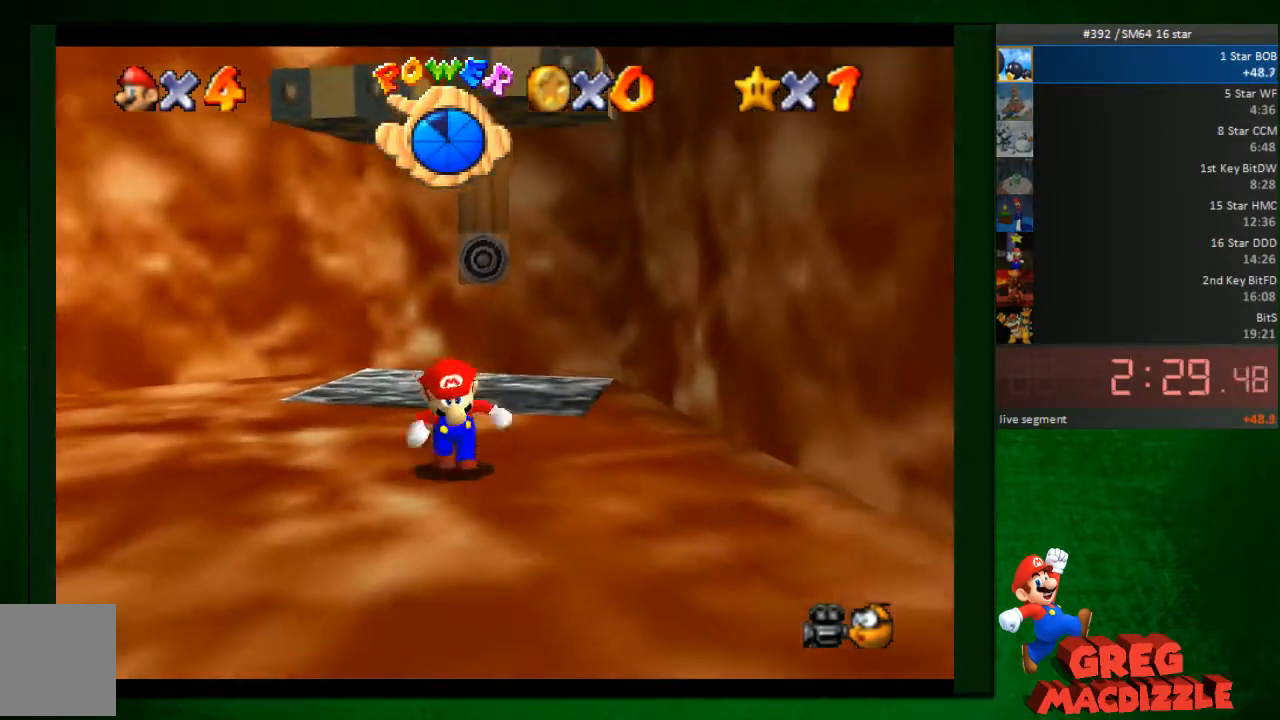
{"buttons": [], "left_stick": "up", "events": [[40, "left_stick", "up"]]}
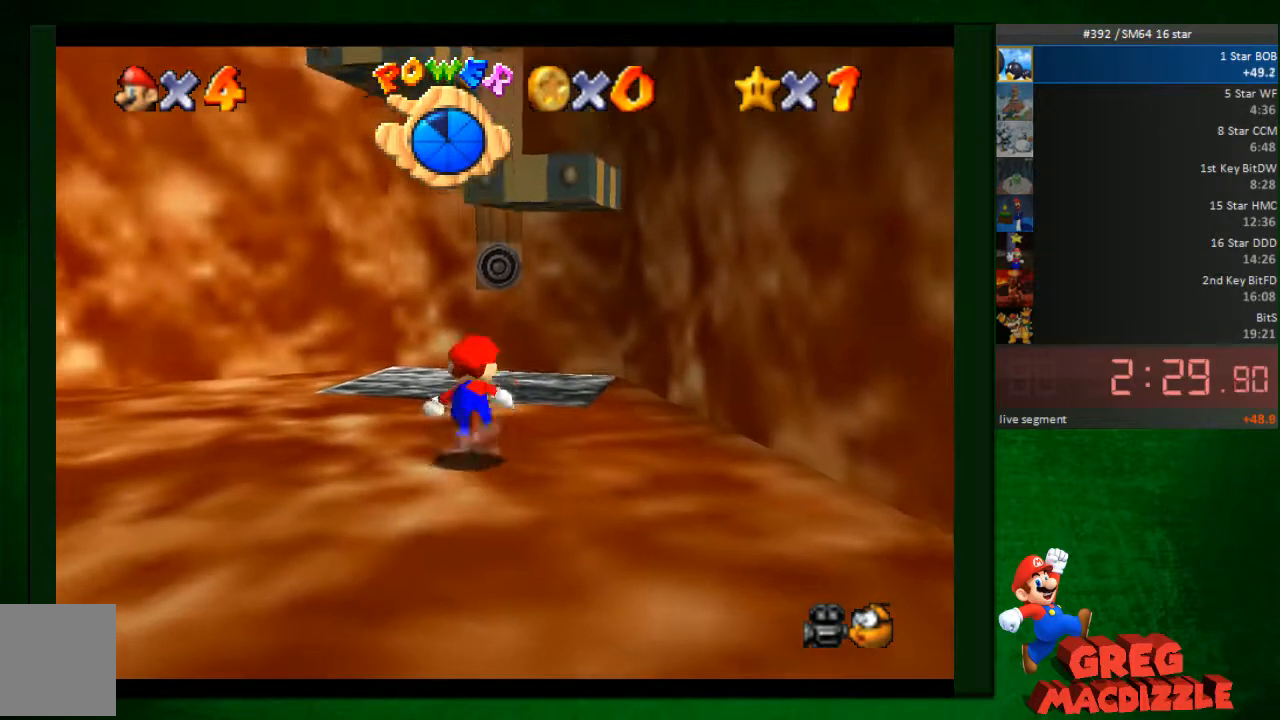
{"buttons": ["A"], "left_stick": "up", "events": [[41, "A", "down"]]}
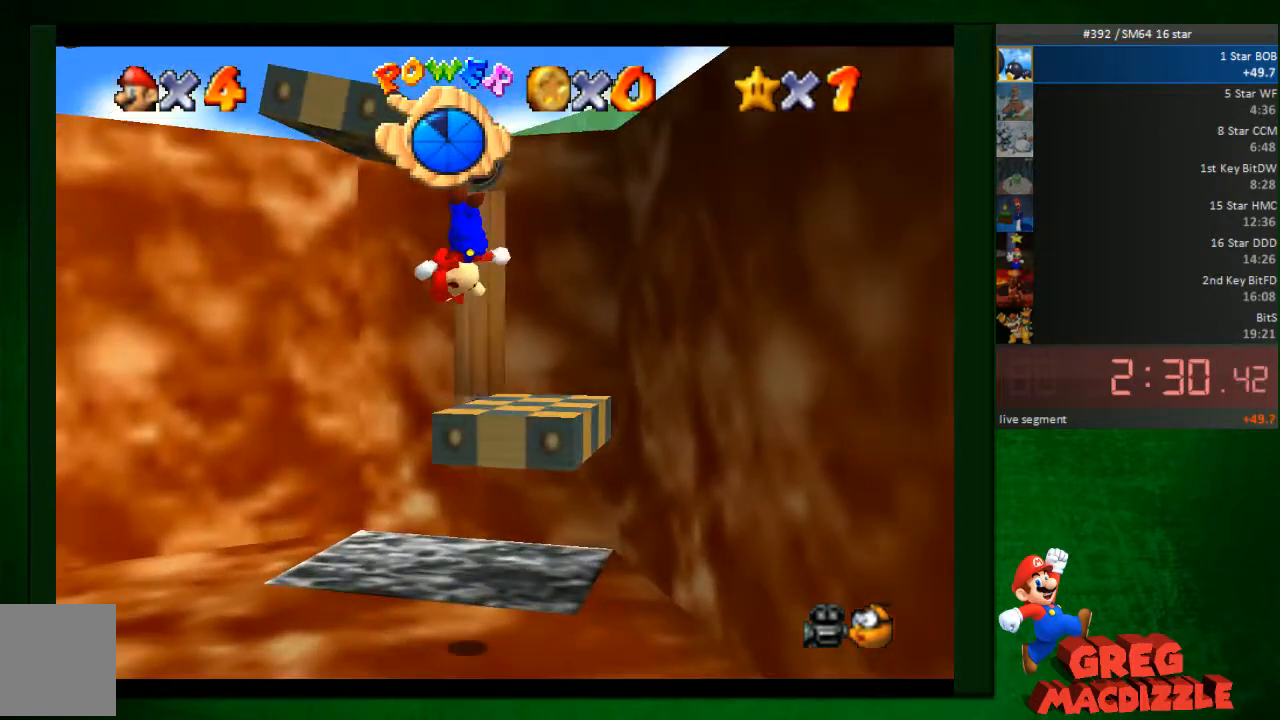
{"buttons": [], "left_stick": "center", "events": [[122, "A", "up"], [122, "left_stick", "down-left"], [204, "left_stick", "left"], [408, "left_stick", "center"]]}
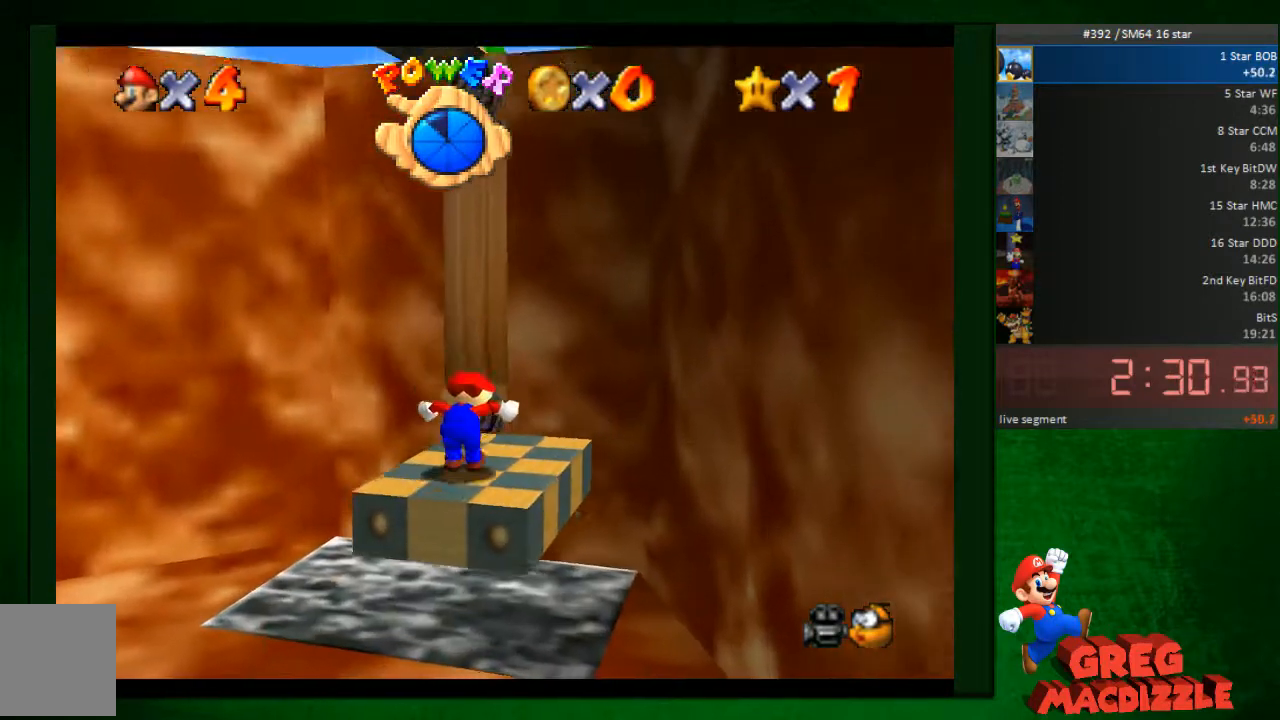
{"buttons": [], "left_stick": "center", "events": []}
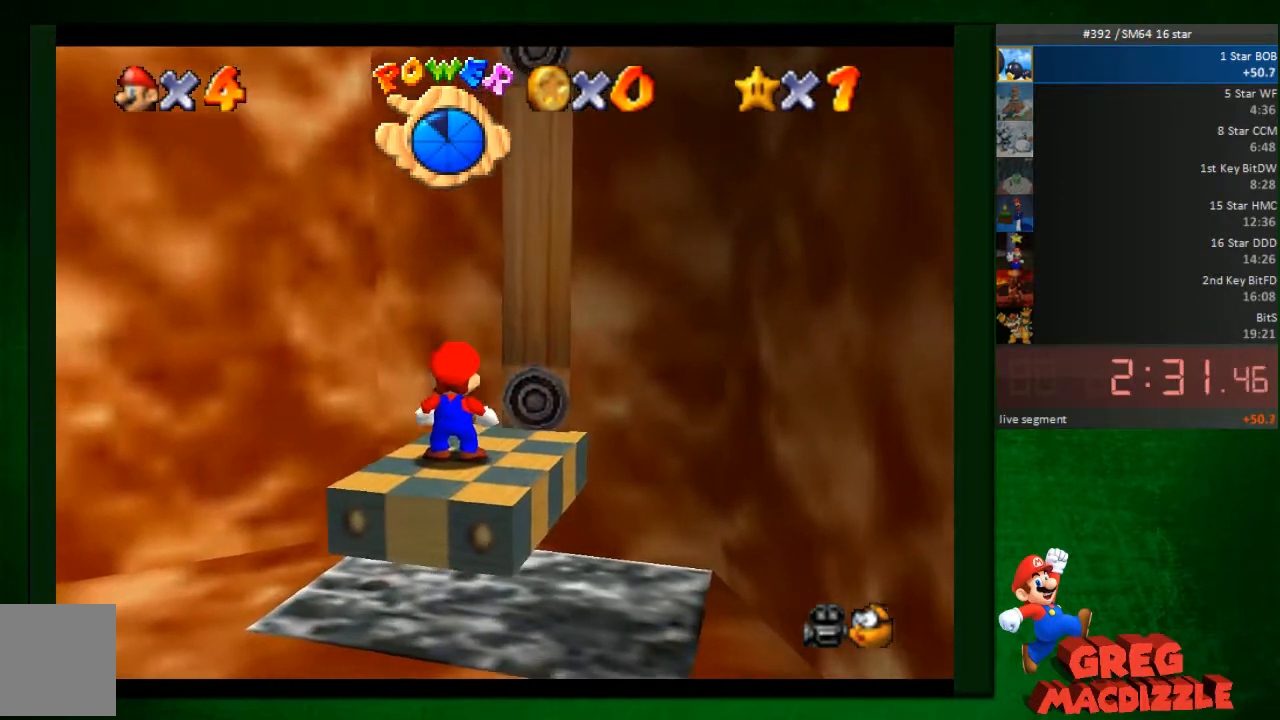
{"buttons": [], "left_stick": "center", "events": []}
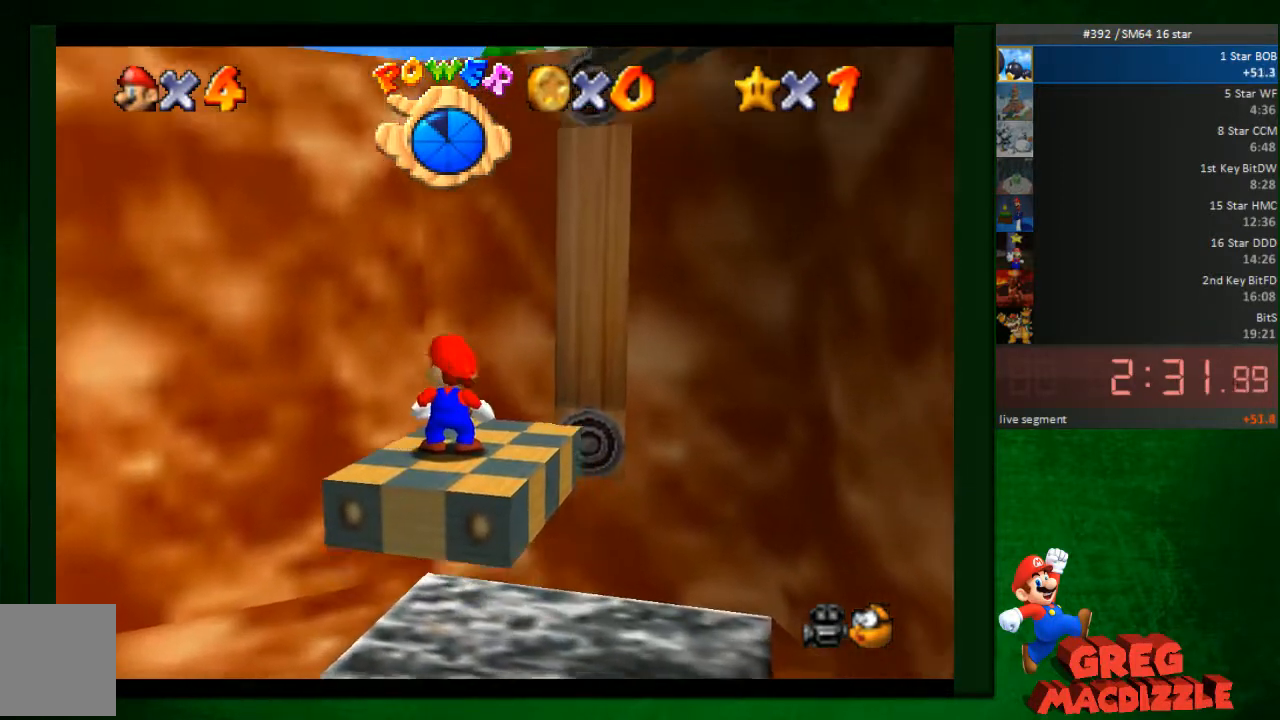
{"buttons": [], "left_stick": "center", "events": []}
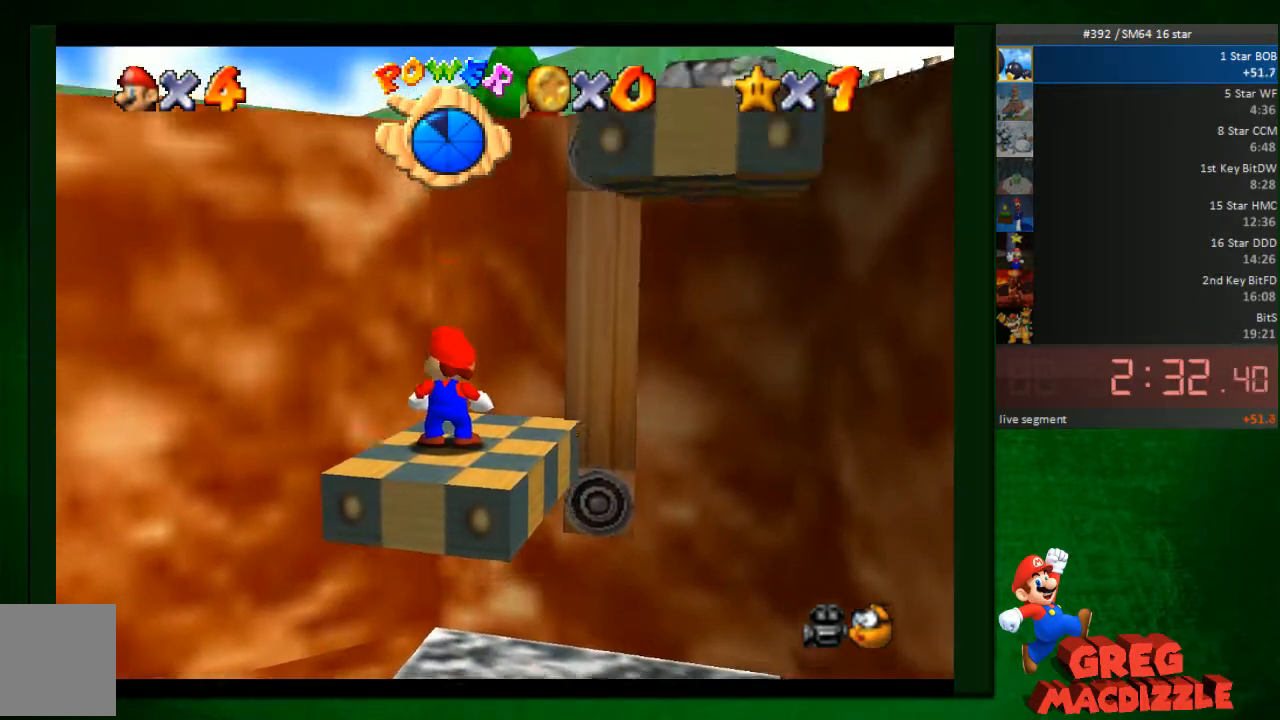
{"buttons": [], "left_stick": "center", "events": []}
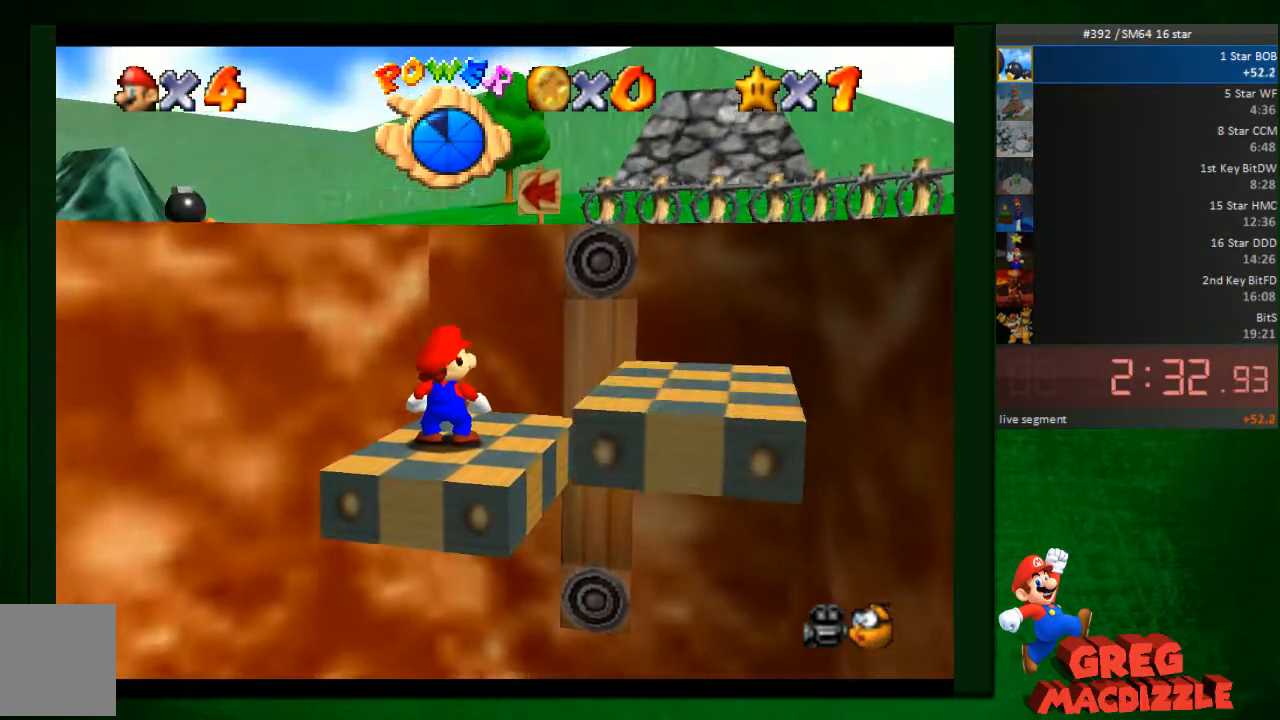
{"buttons": ["A"], "left_stick": "up-left", "events": [[164, "left_stick", "up-left"], [450, "A", "down"]]}
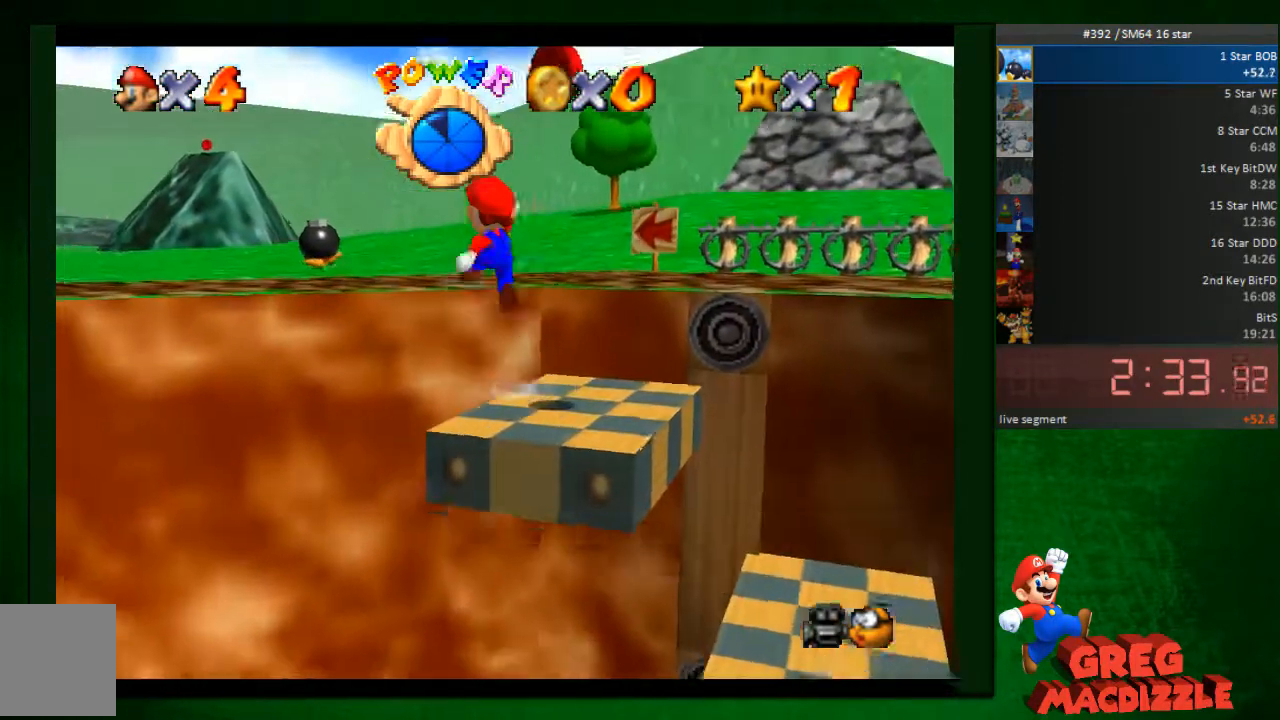
{"buttons": [], "left_stick": "center", "events": [[368, "A", "up"], [368, "left_stick", "center"]]}
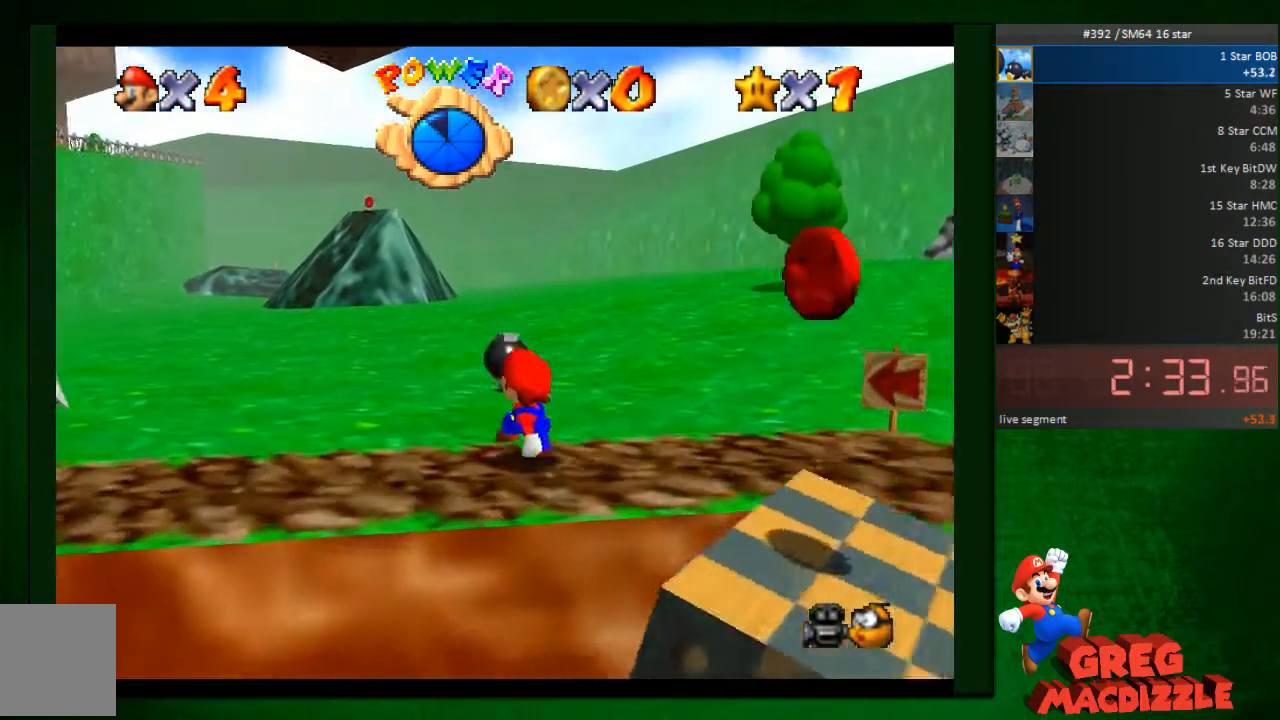
{"buttons": [], "left_stick": "center", "events": []}
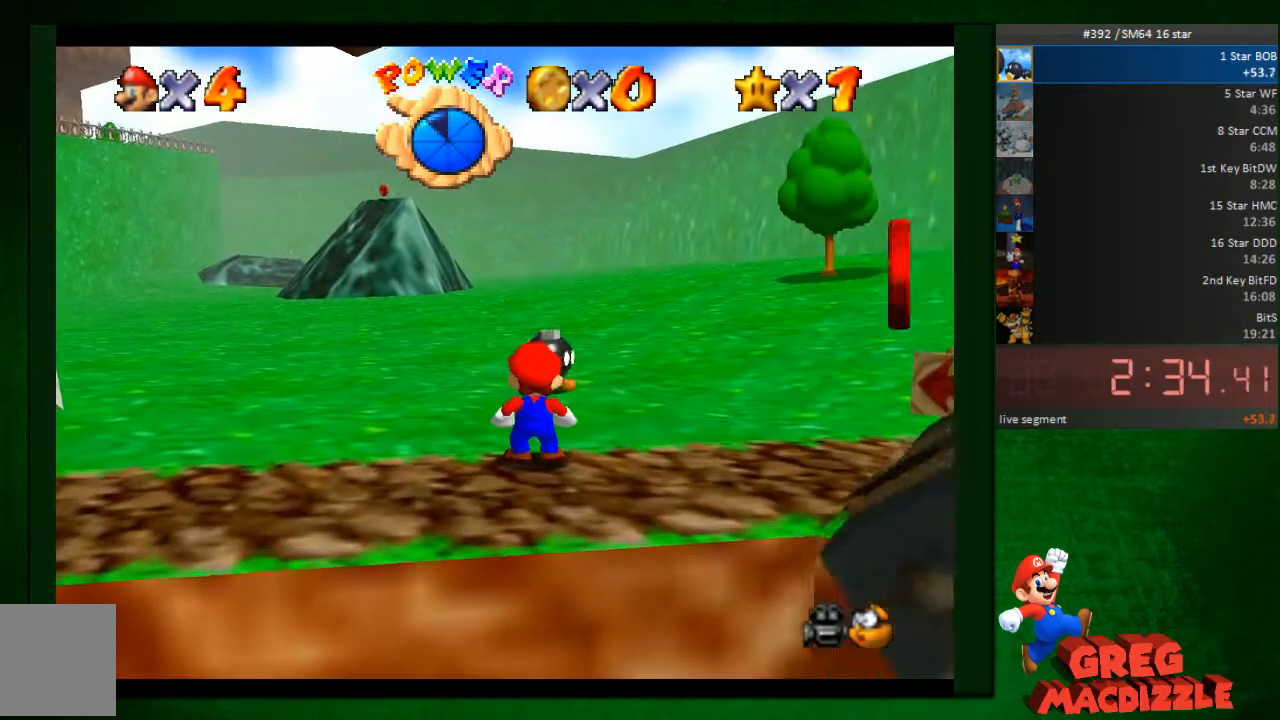
{"buttons": ["START"], "left_stick": "center", "events": [[41, "left_stick", "up"], [205, "left_stick", "center"], [450, "START", "down"]]}
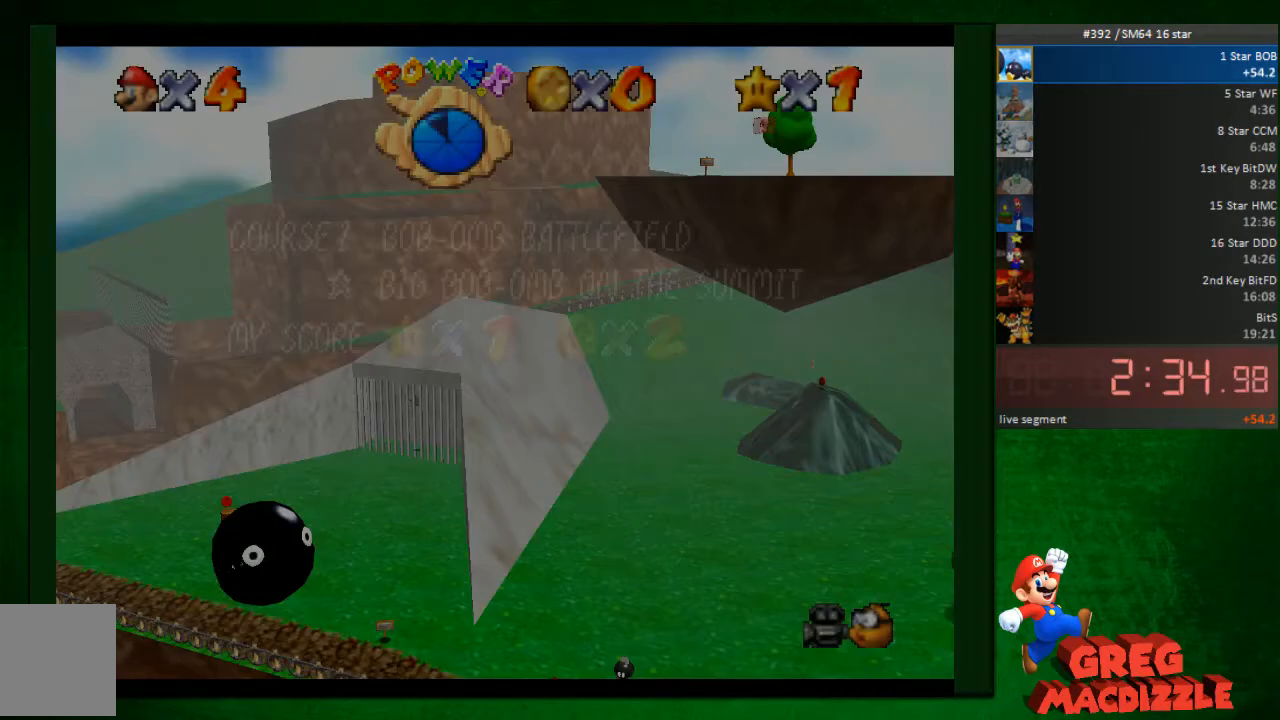
{"buttons": [], "left_stick": "center", "events": [[122, "START", "up"]]}